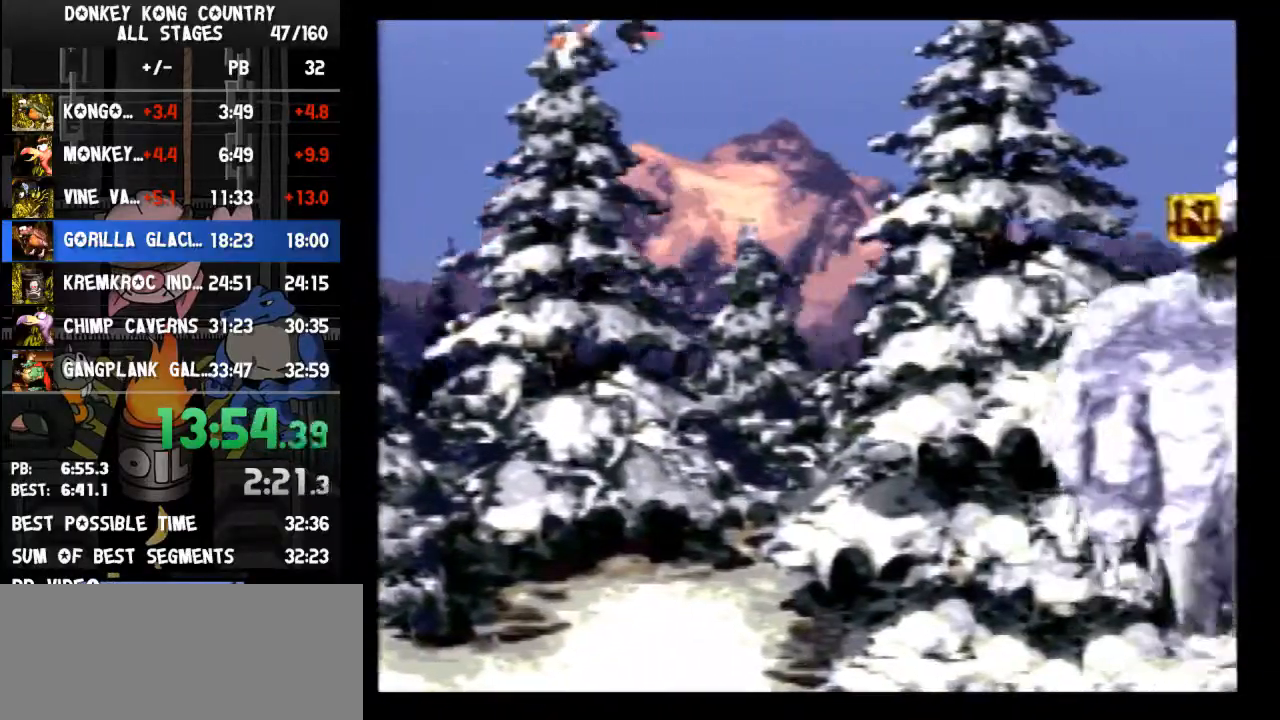
Gameplay with a controller (Nintendo layout); each line is a JSON object with the inputs held at the frame after it. "events" lists button and stick changes between this image and that frame as [ms after this image, input, new state], when the widget could be followed in between. Not read: L3 R3.
{"buttons": ["B", "Y", "DPAD_RIGHT"], "events": [[33, "B", "down"], [67, "B", "up"], [100, "B", "down"], [167, "B", "up"], [200, "B", "down"], [267, "B", "up"], [300, "B", "down"], [367, "B", "up"], [400, "B", "down"], [467, "B", "up"], [500, "B", "down"]]}
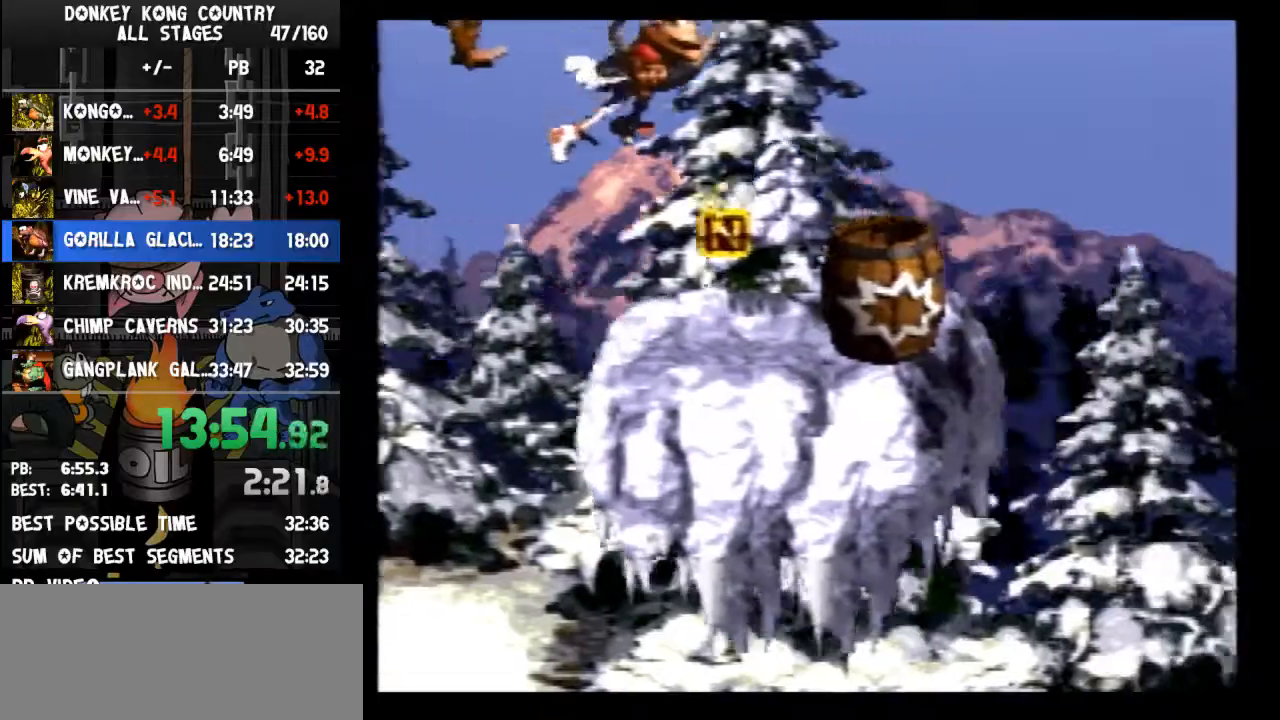
{"buttons": ["B", "Y", "DPAD_RIGHT"], "events": [[67, "B", "up"], [133, "B", "down"], [167, "B", "up"], [200, "B", "down"], [267, "B", "up"], [300, "B", "down"], [367, "B", "up"], [400, "B", "down"], [467, "B", "up"], [500, "B", "down"]]}
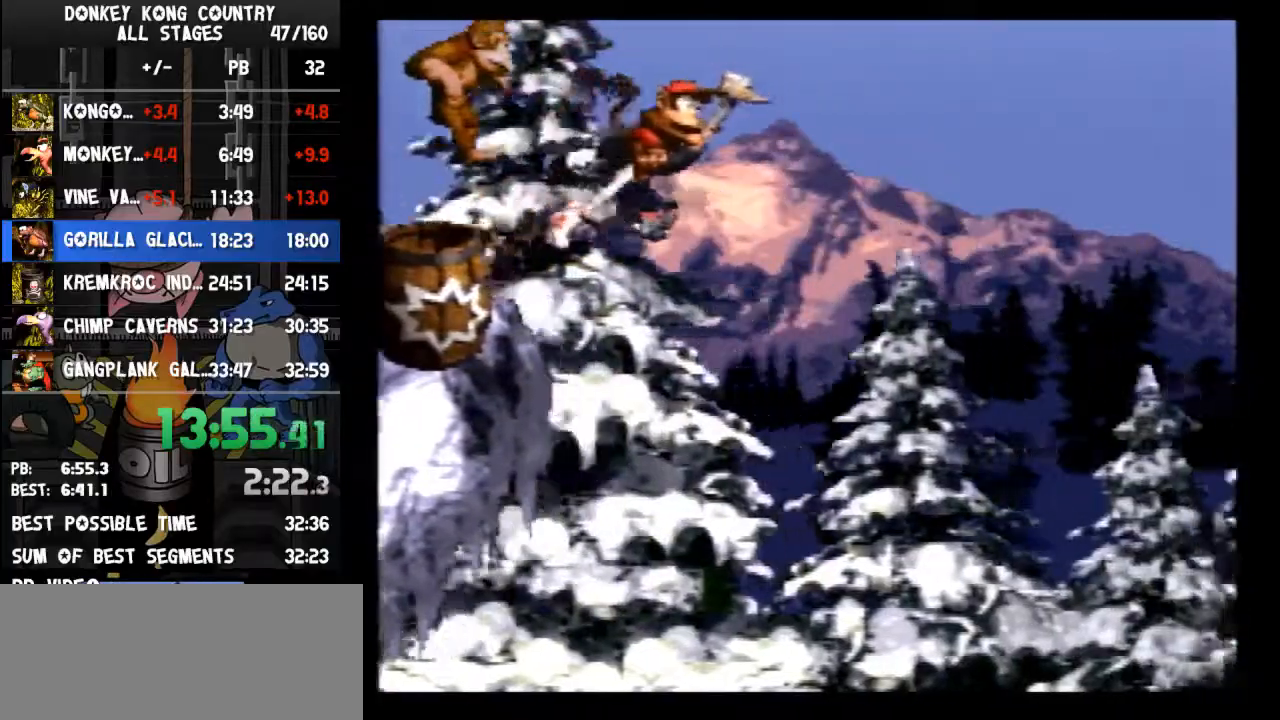
{"buttons": ["Y", "DPAD_RIGHT"], "events": [[67, "B", "up"], [133, "B", "down"], [167, "B", "up"], [200, "B", "down"], [267, "B", "up"], [333, "B", "down"], [400, "B", "up"], [433, "B", "down"], [467, "B", "up"]]}
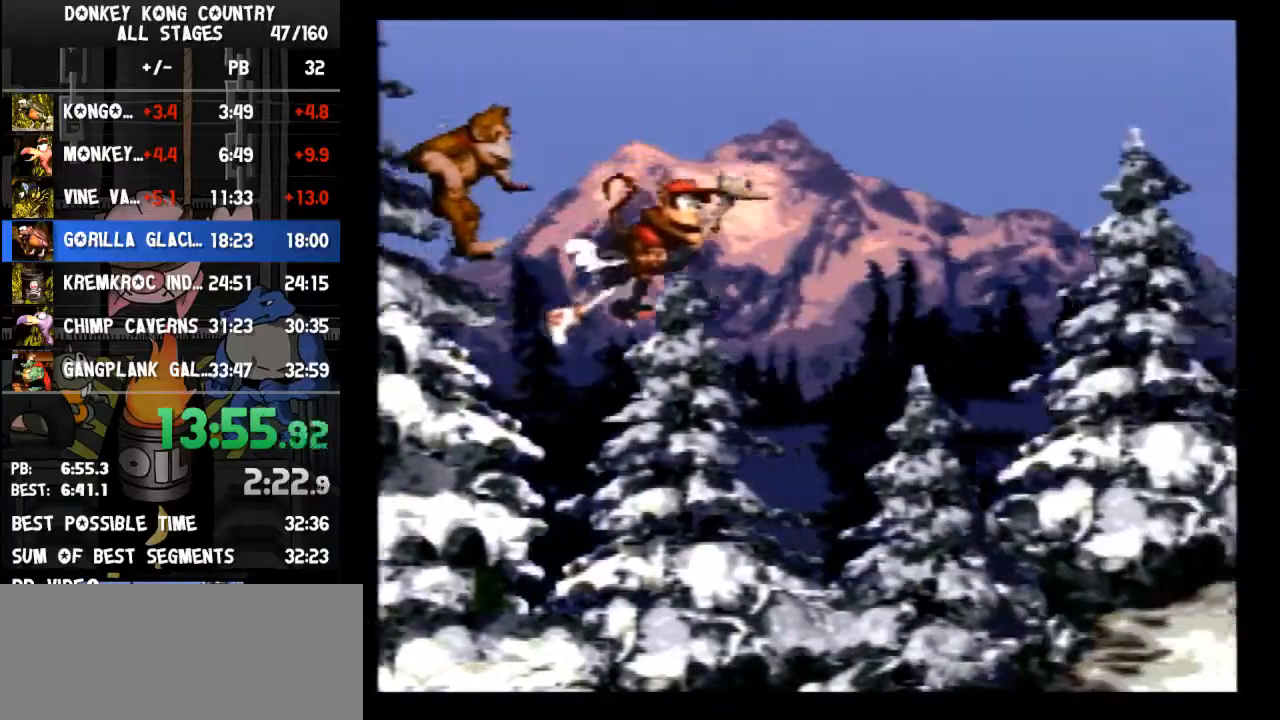
{"buttons": ["Y", "DPAD_RIGHT"], "events": [[33, "B", "down"], [67, "B", "up"], [133, "B", "down"], [167, "B", "up"], [233, "B", "down"], [300, "B", "up"], [333, "B", "down"], [400, "B", "up"], [433, "B", "down"], [500, "B", "up"]]}
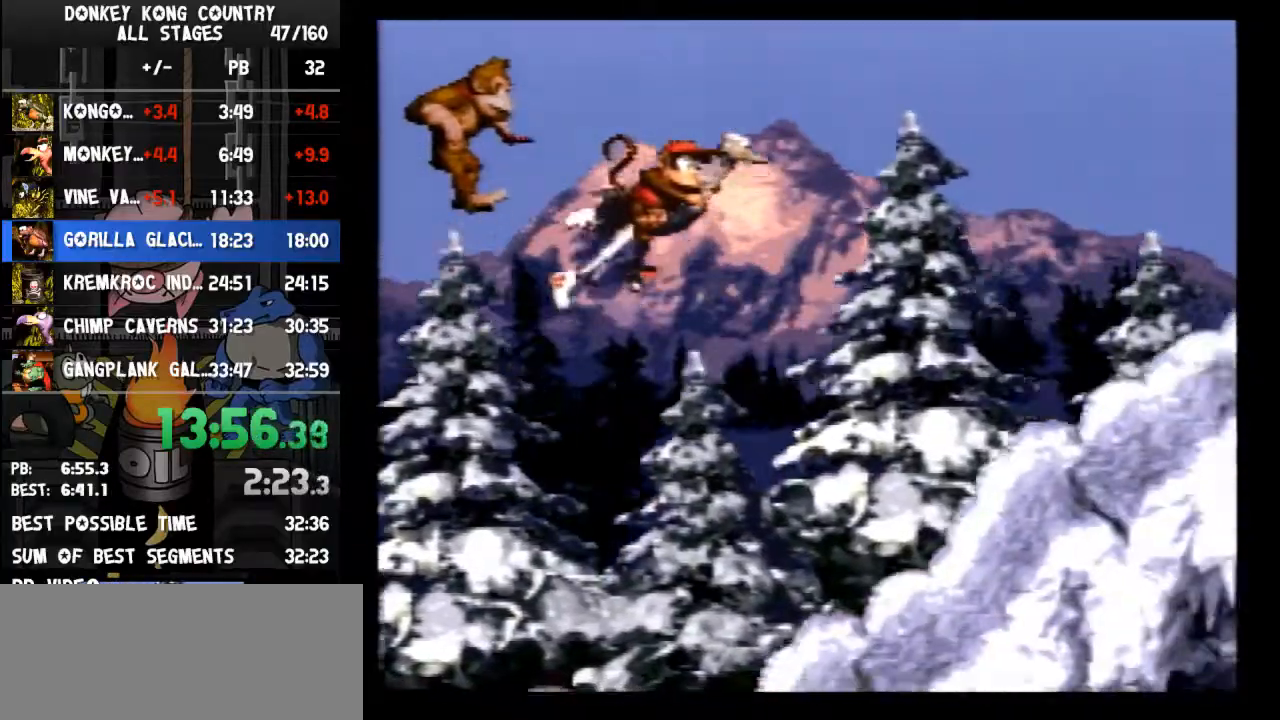
{"buttons": ["B", "Y", "DPAD_RIGHT"], "events": [[67, "B", "down"], [100, "B", "up"], [167, "B", "down"], [200, "B", "up"], [267, "B", "down"], [300, "B", "up"], [367, "B", "down"], [433, "B", "up"], [467, "B", "down"]]}
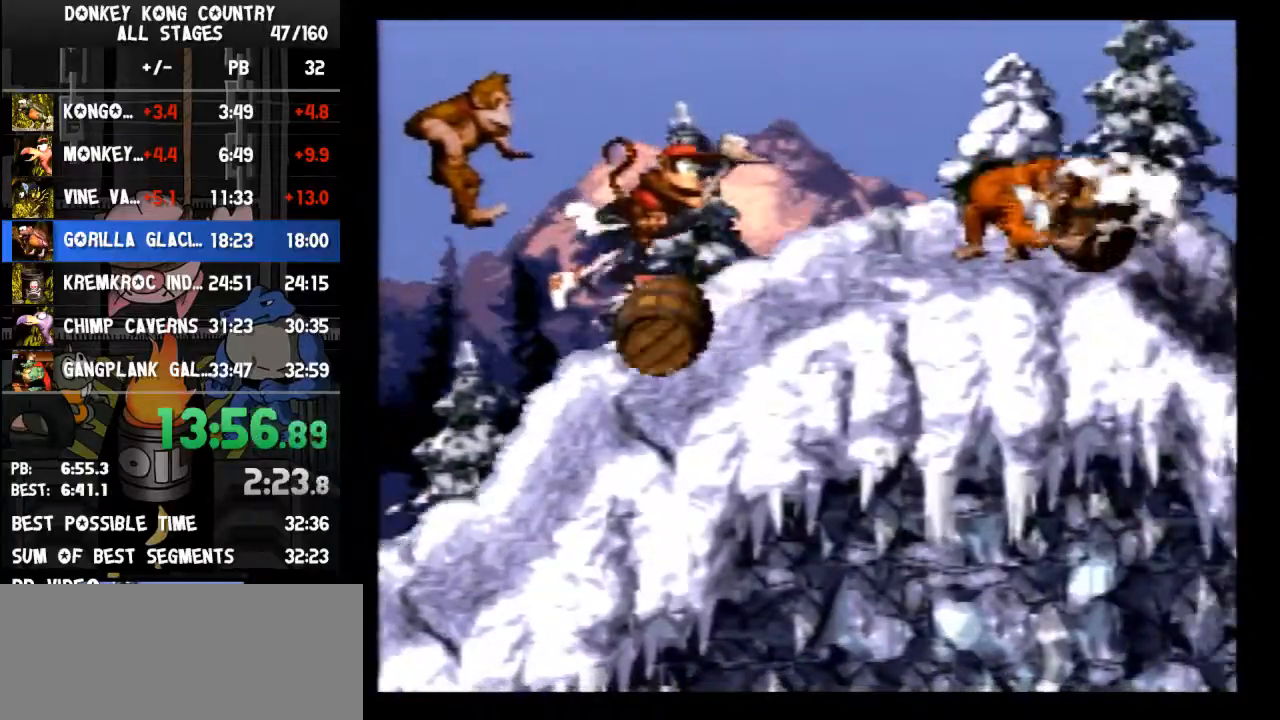
{"buttons": ["B", "Y", "DPAD_RIGHT"], "events": [[100, "B", "up"], [133, "DPAD_RIGHT", "up"], [233, "DPAD_RIGHT", "down"], [267, "B", "down"]]}
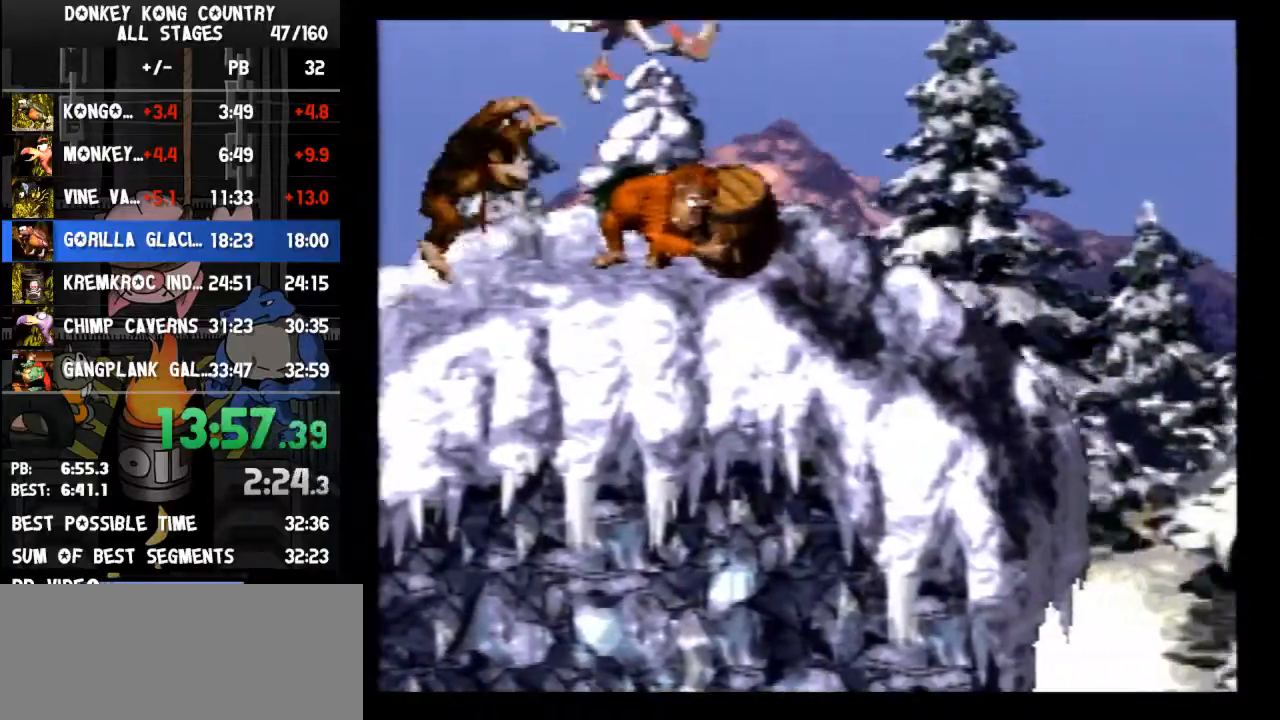
{"buttons": ["Y", "DPAD_RIGHT"], "events": [[67, "B", "up"], [267, "B", "down"], [500, "B", "up"]]}
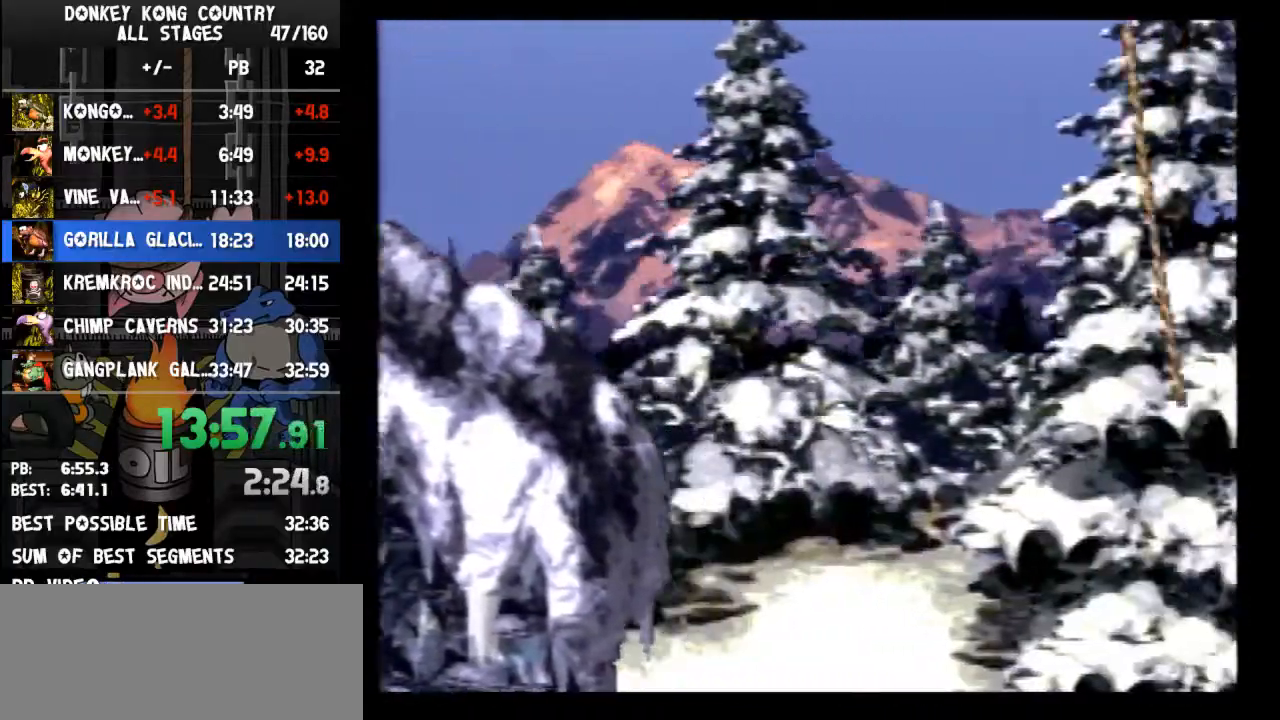
{"buttons": ["Y", "DPAD_RIGHT"], "events": [[133, "B", "down"], [200, "B", "up"], [267, "B", "down"], [367, "B", "up"]]}
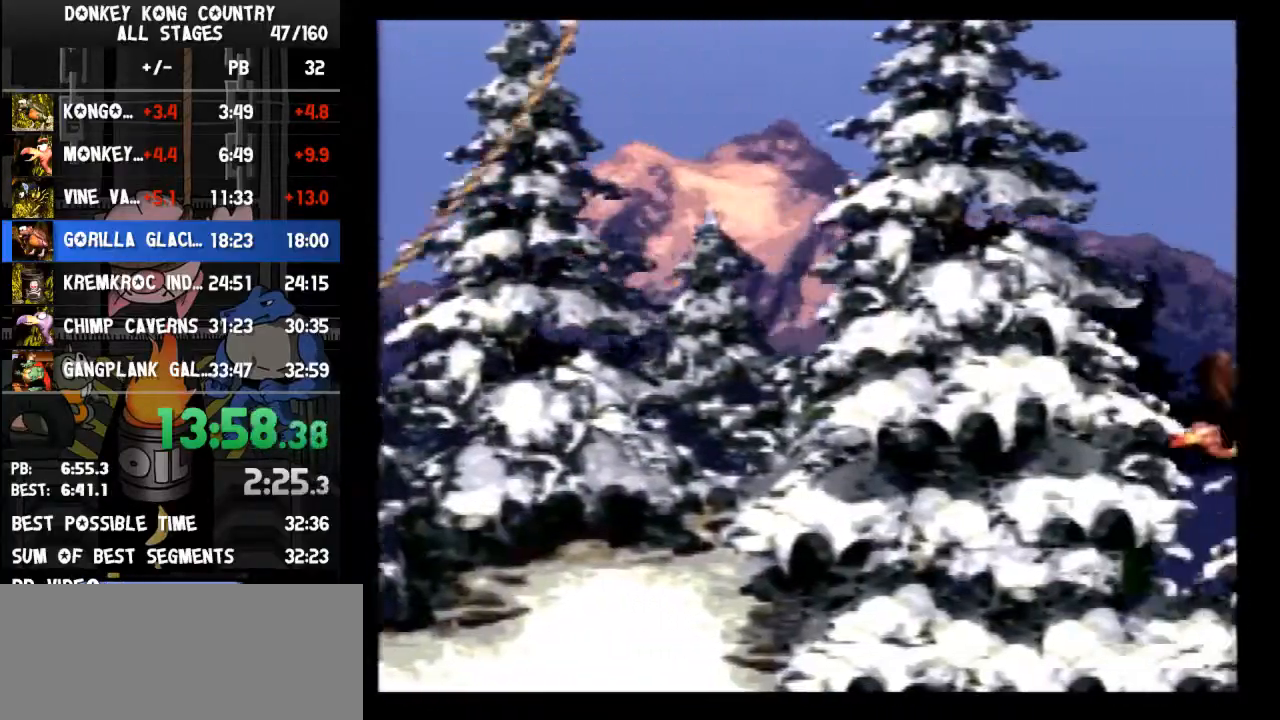
{"buttons": ["Y", "DPAD_RIGHT"], "events": []}
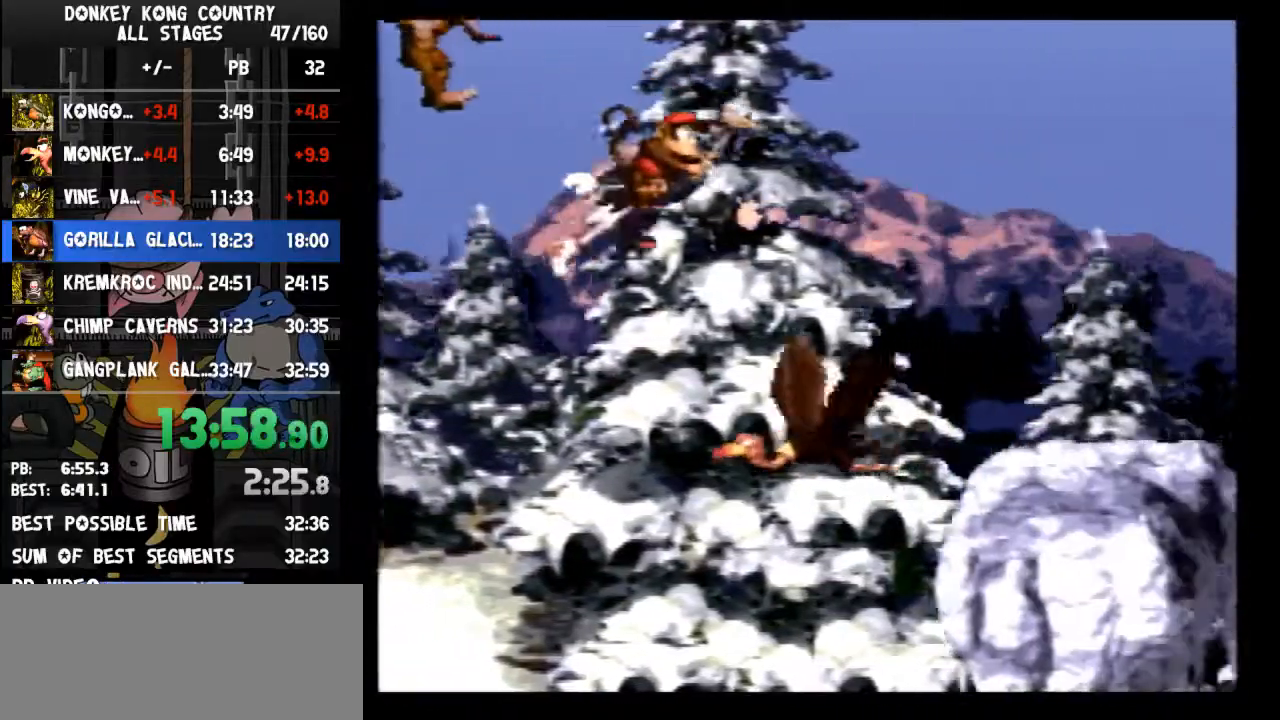
{"buttons": ["Y", "DPAD_RIGHT"], "events": []}
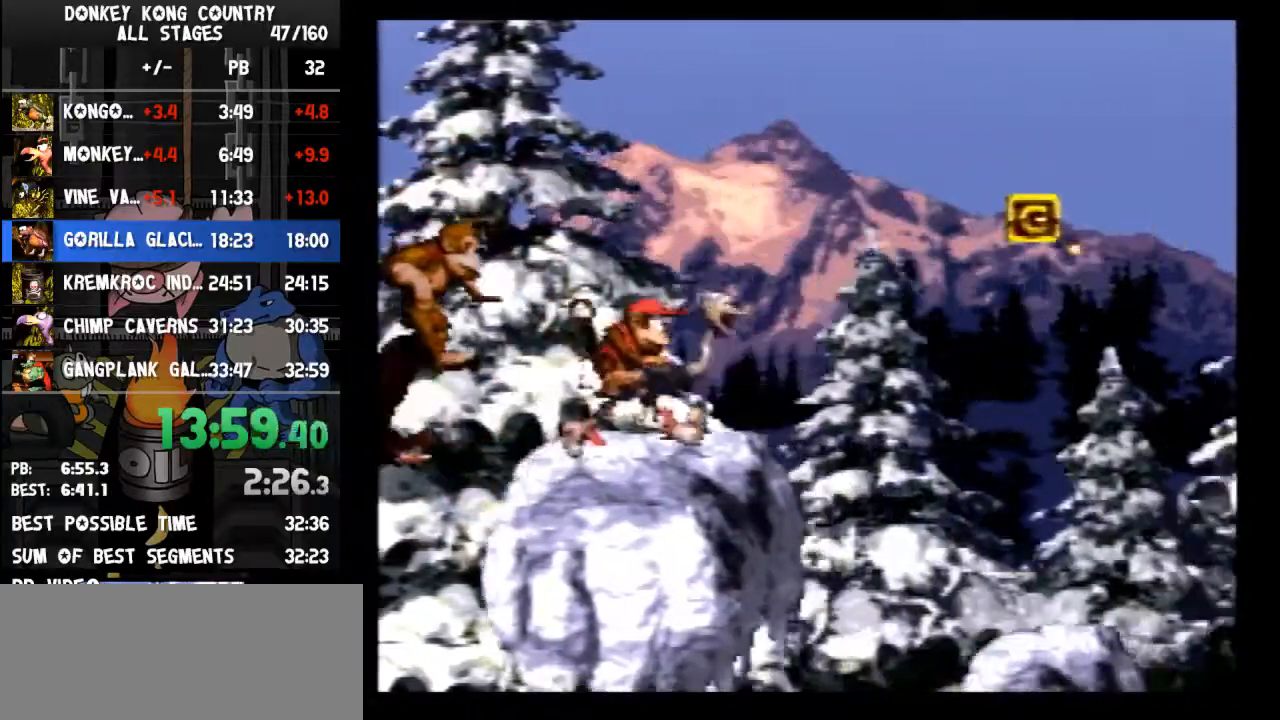
{"buttons": ["Y", "DPAD_RIGHT"], "events": [[33, "B", "down"], [500, "B", "up"]]}
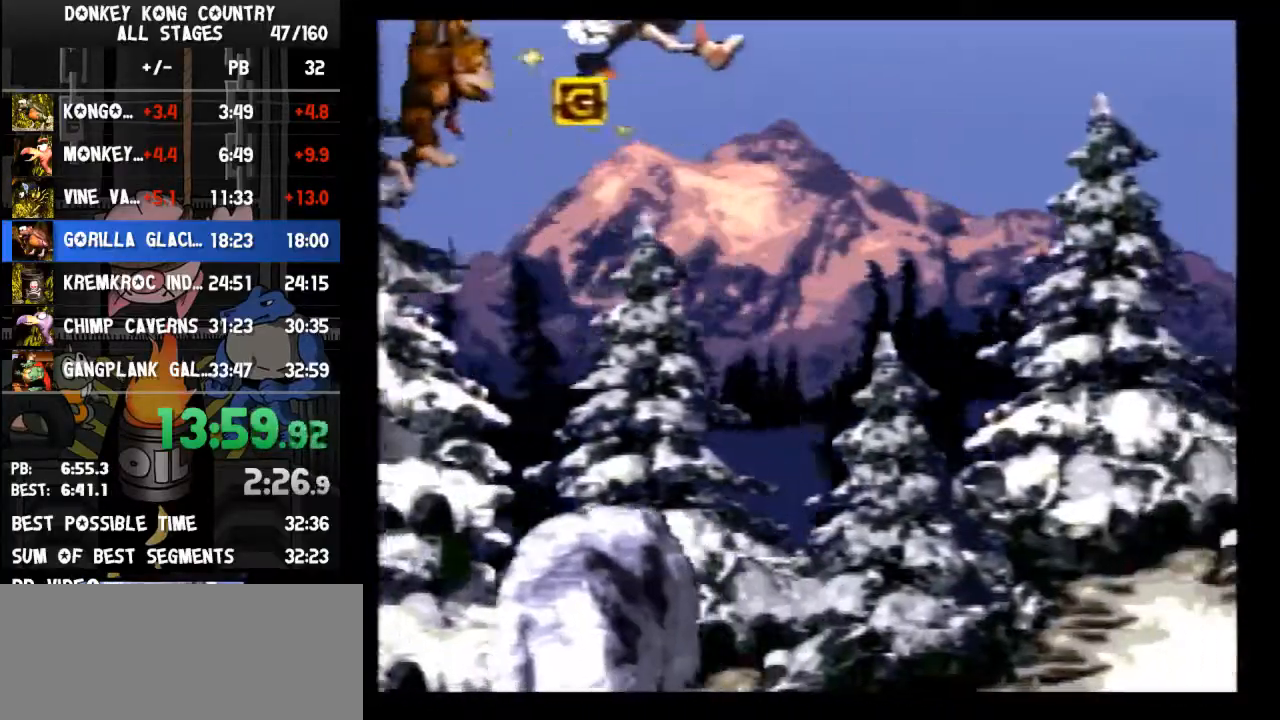
{"buttons": ["B", "Y", "DPAD_RIGHT"], "events": [[33, "B", "down"], [100, "B", "up"], [167, "B", "down"], [300, "B", "up"], [367, "B", "down"], [433, "B", "up"], [467, "B", "down"]]}
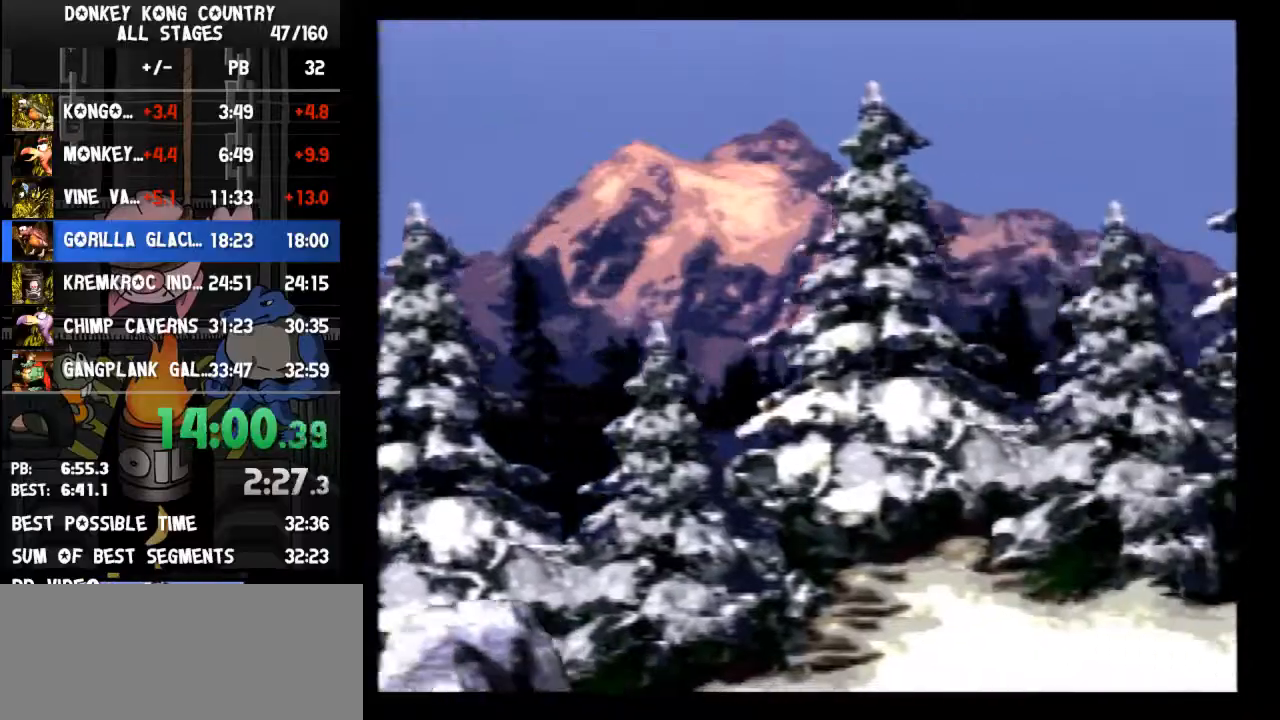
{"buttons": ["B", "Y", "DPAD_RIGHT"], "events": [[33, "B", "up"], [67, "B", "down"], [133, "B", "up"], [200, "B", "down"], [233, "B", "up"], [267, "B", "down"], [333, "B", "up"], [400, "B", "down"], [467, "B", "up"], [500, "B", "down"]]}
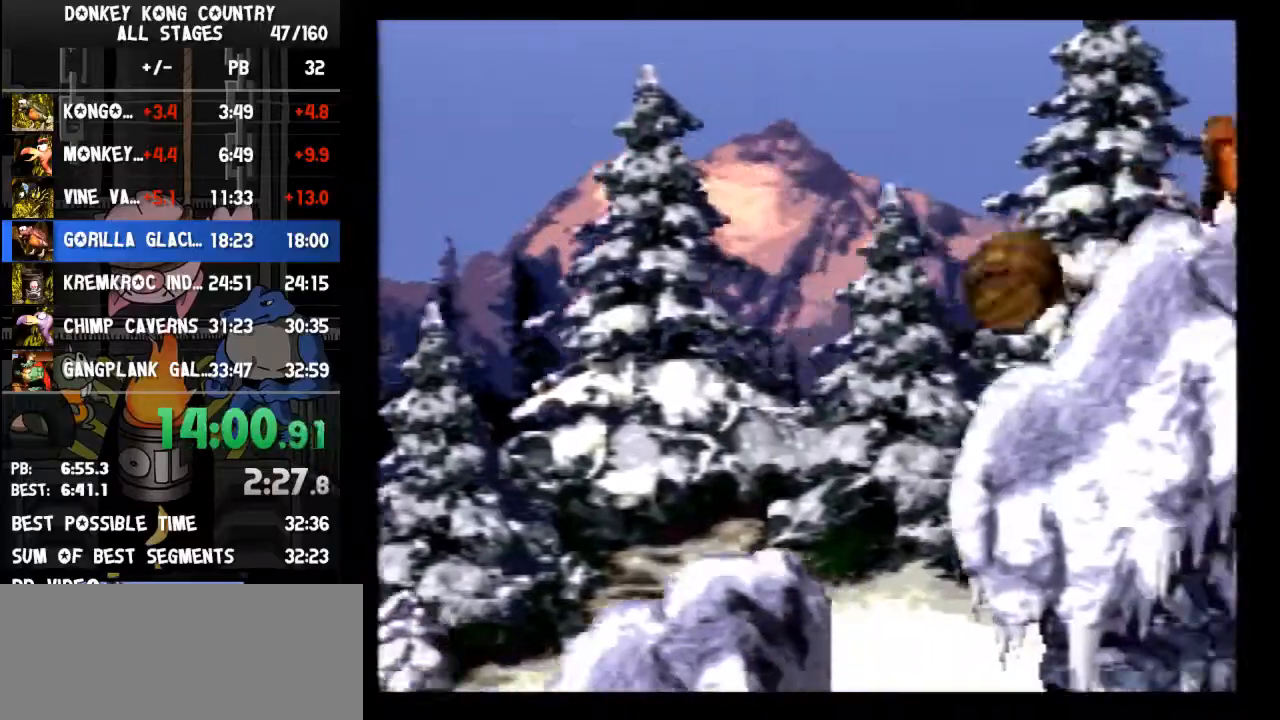
{"buttons": ["B", "Y", "DPAD_RIGHT"], "events": [[33, "B", "up"], [100, "B", "down"], [167, "B", "up"], [200, "B", "down"], [233, "B", "up"], [300, "B", "down"], [367, "B", "up"], [433, "B", "down"], [467, "B", "up"], [500, "B", "down"]]}
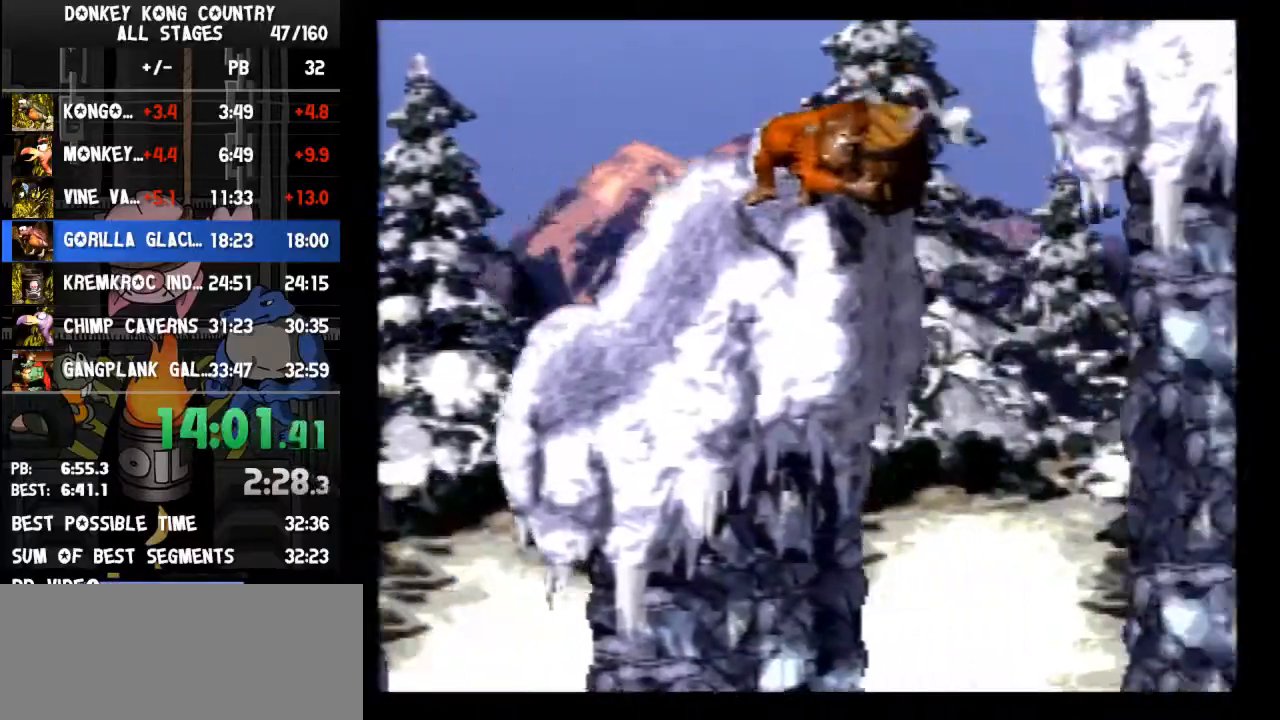
{"buttons": ["Y", "DPAD_RIGHT"], "events": [[67, "B", "up"], [100, "B", "down"], [167, "B", "up"], [200, "B", "down"], [267, "B", "up"], [333, "B", "down"], [400, "B", "up"]]}
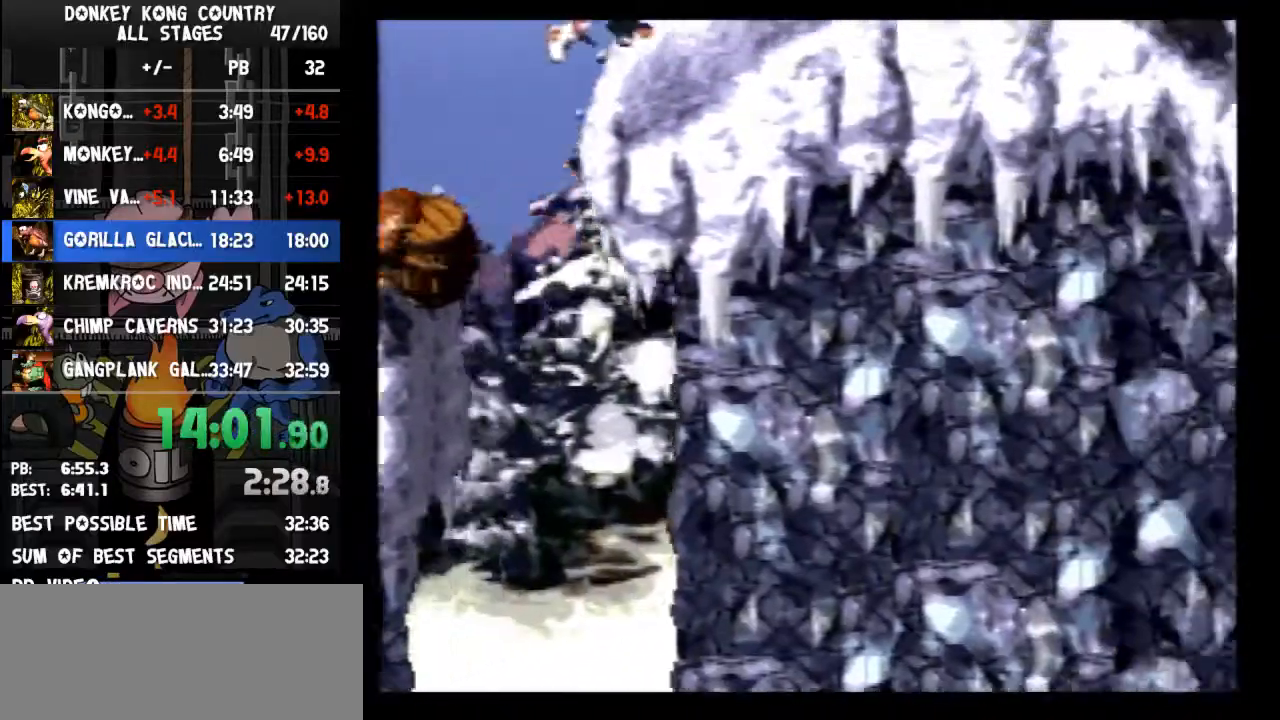
{"buttons": ["B", "Y", "DPAD_RIGHT"], "events": [[167, "B", "down"]]}
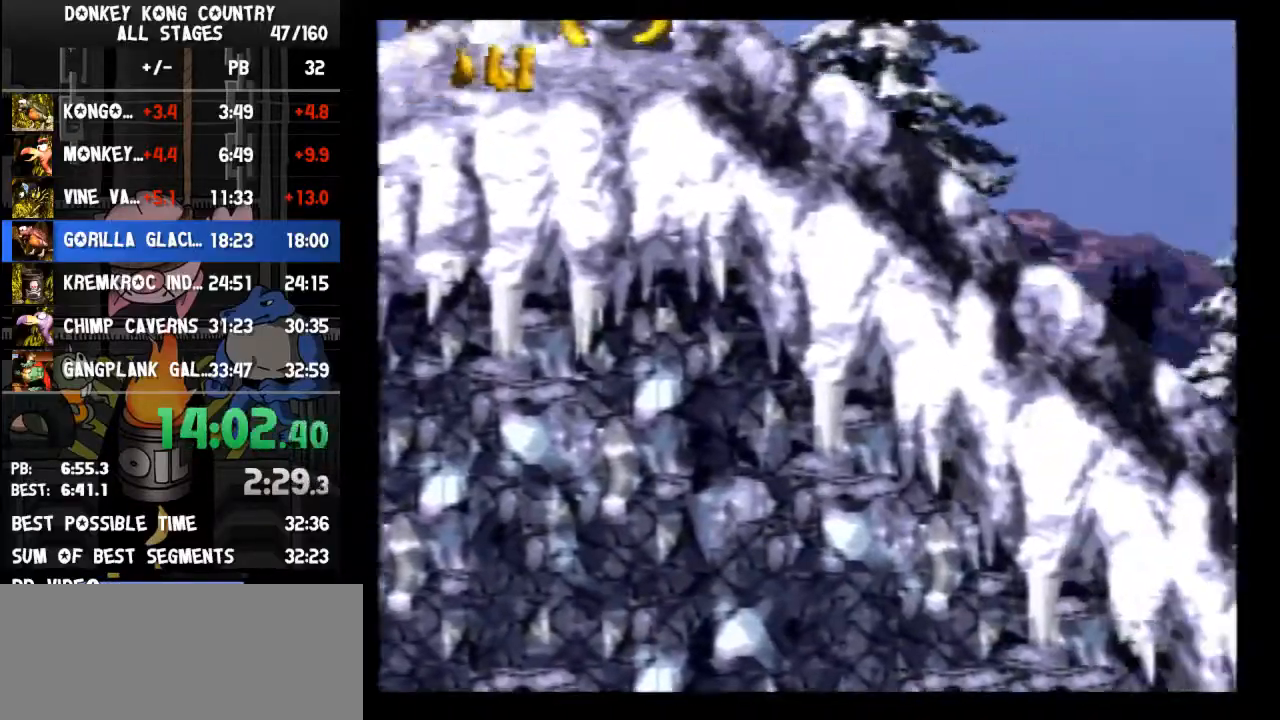
{"buttons": ["B", "Y", "DPAD_RIGHT"], "events": []}
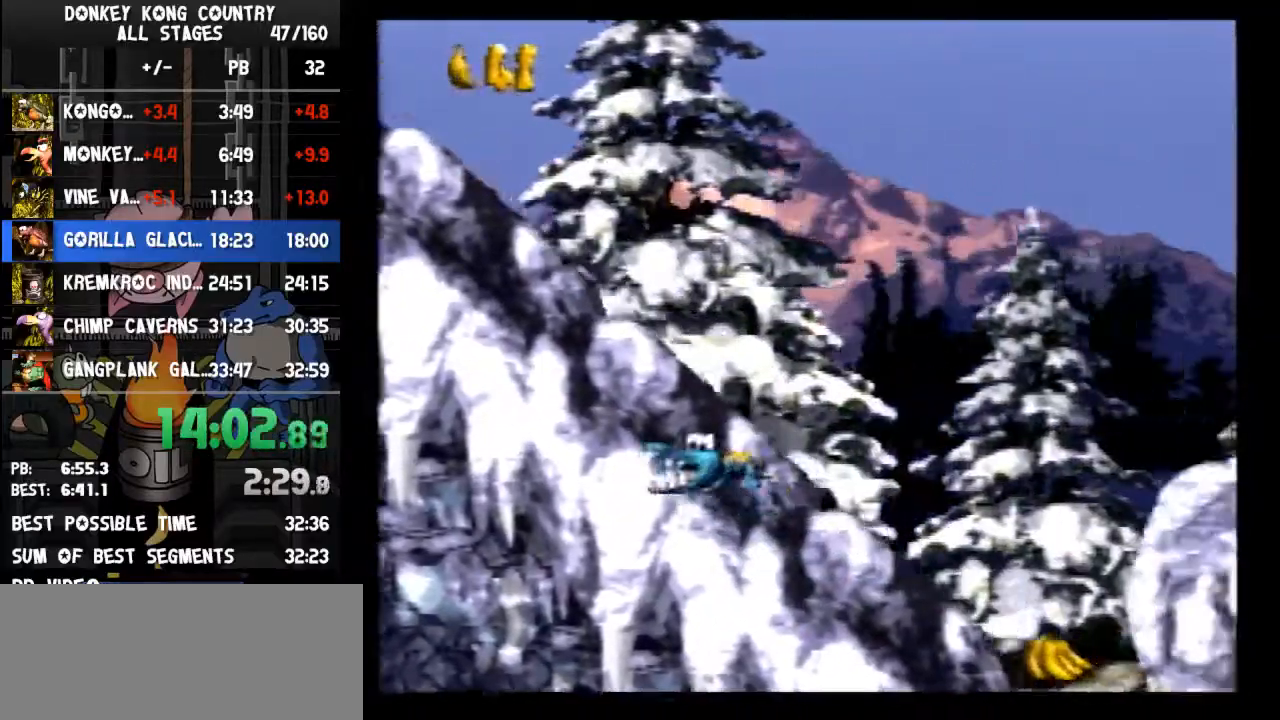
{"buttons": ["Y", "DPAD_RIGHT"], "events": [[100, "B", "up"], [367, "B", "down"], [433, "B", "up"]]}
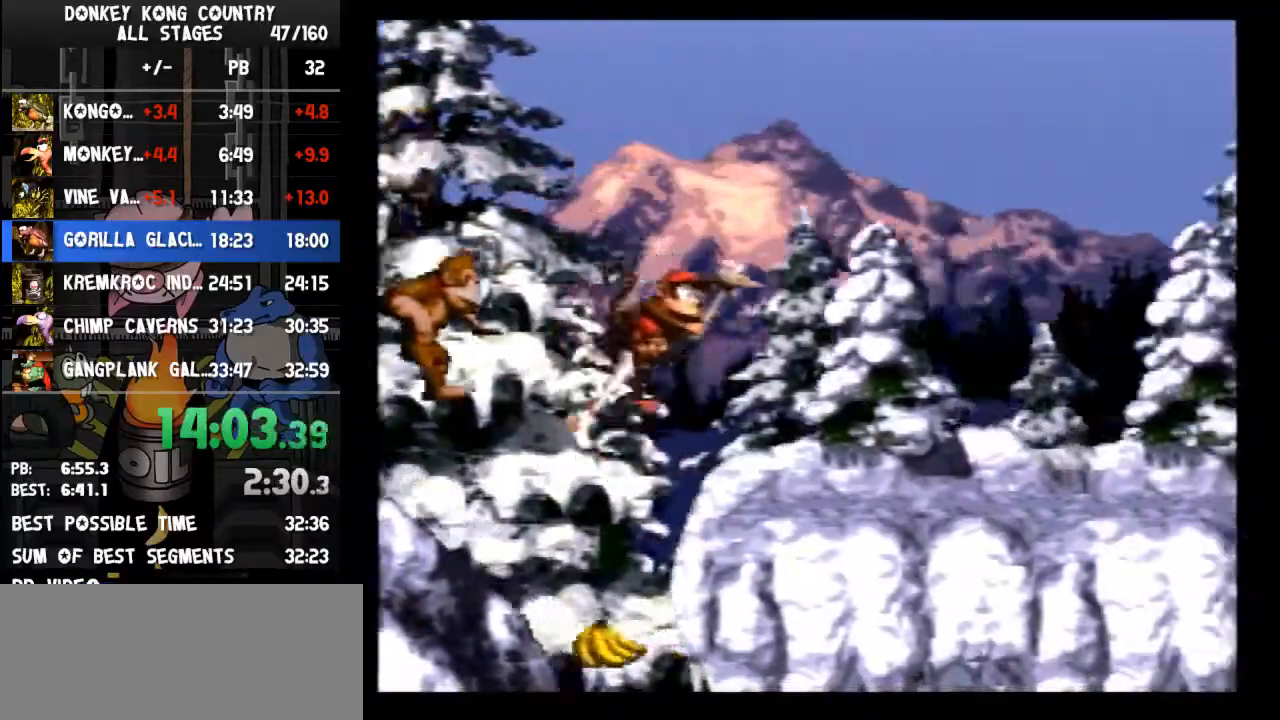
{"buttons": ["Y", "DPAD_RIGHT"], "events": []}
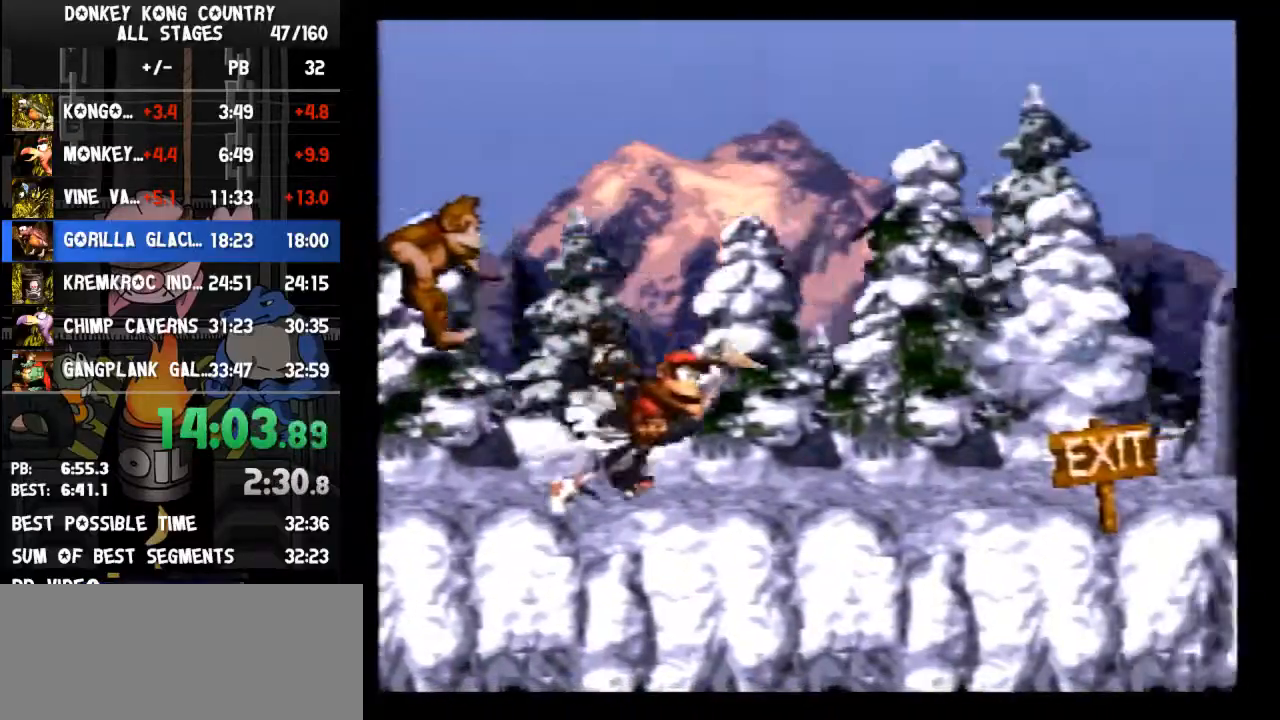
{"buttons": ["Y", "DPAD_RIGHT"], "events": []}
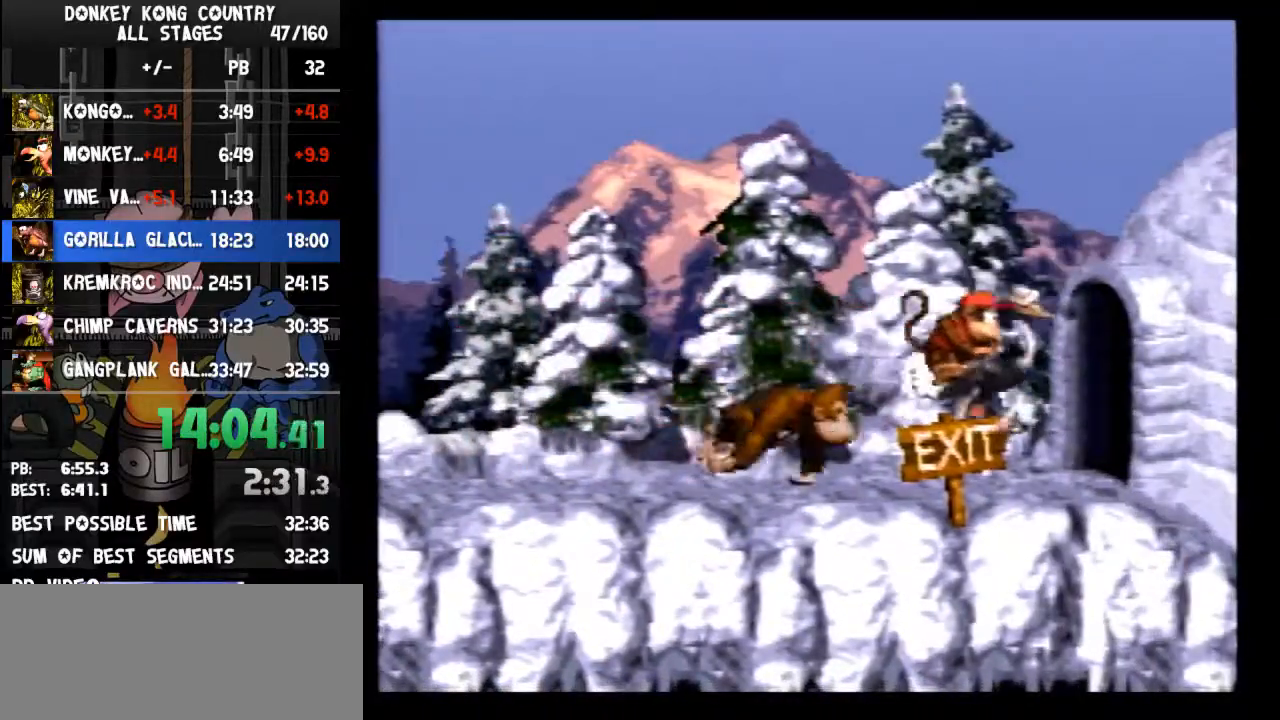
{"buttons": ["Y", "DPAD_RIGHT"], "events": []}
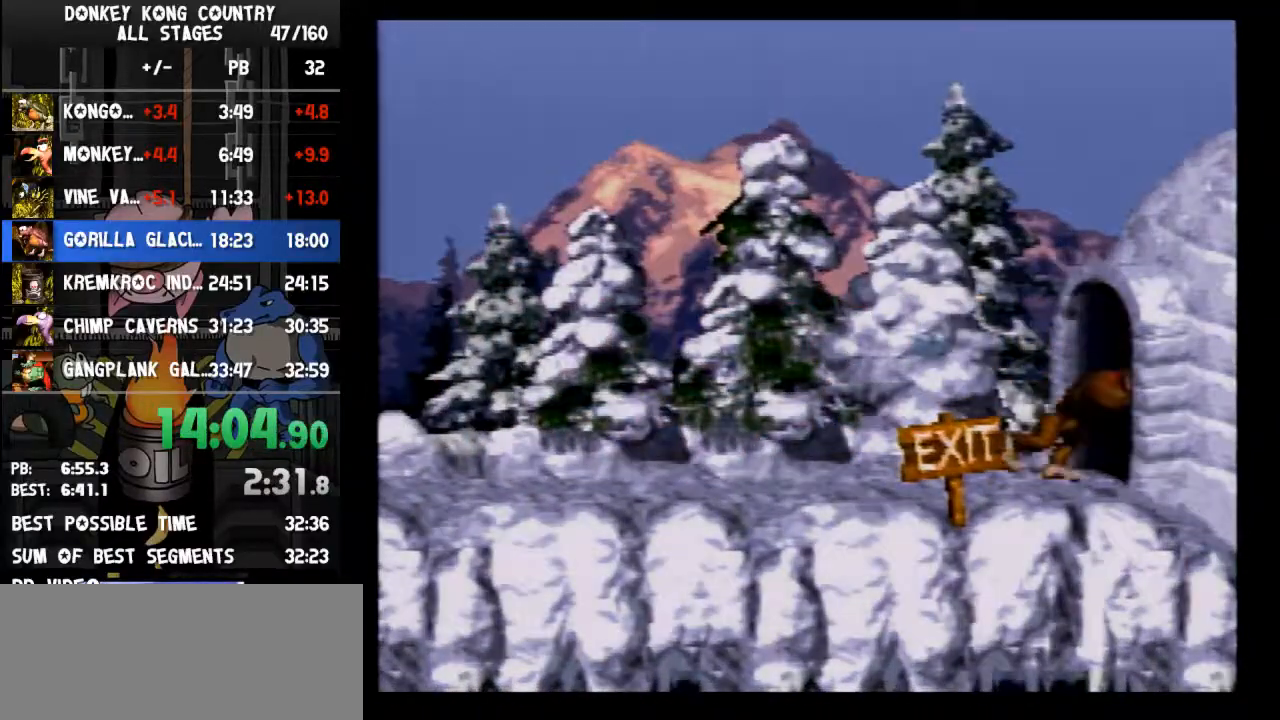
{"buttons": [], "events": [[200, "Y", "up"], [300, "DPAD_RIGHT", "up"]]}
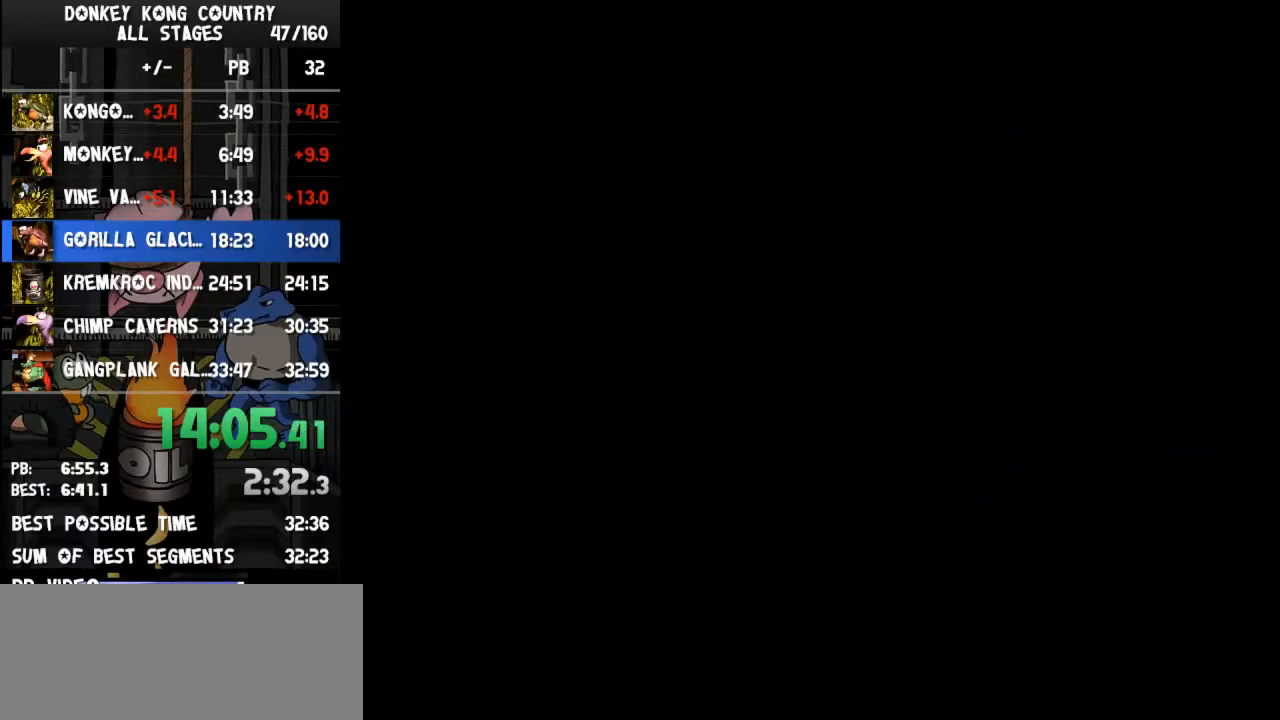
{"buttons": [], "events": []}
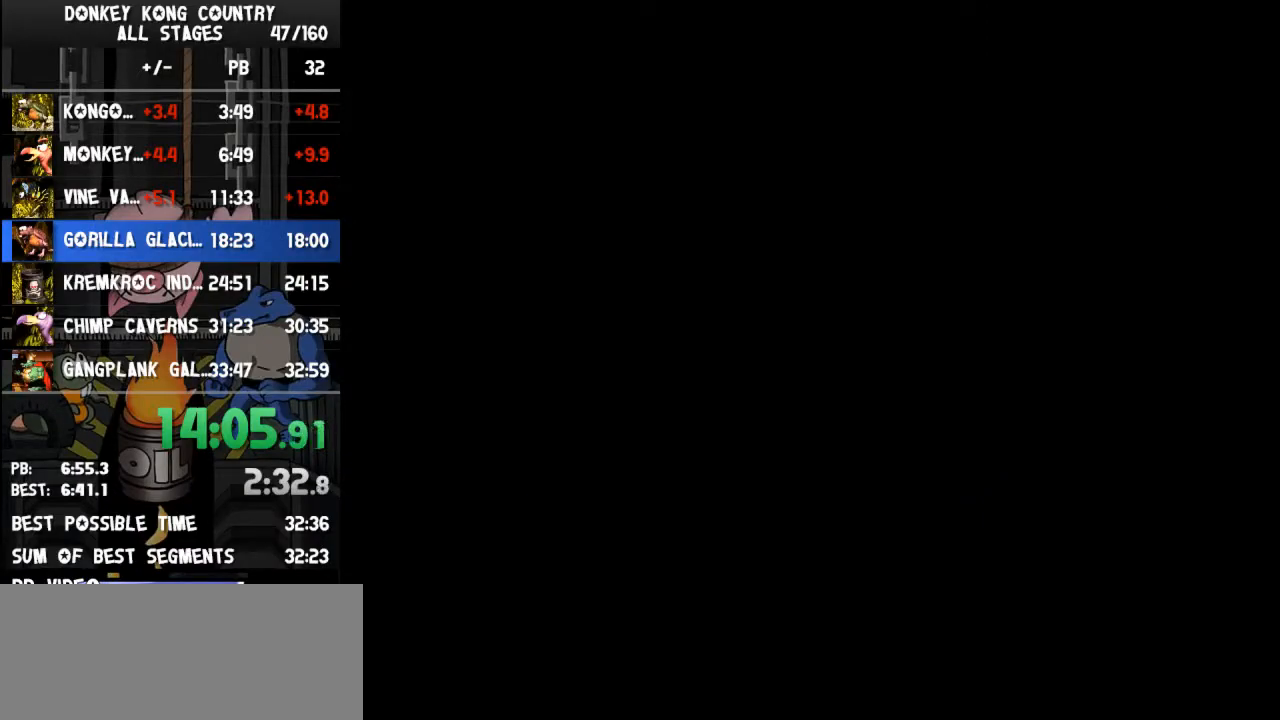
{"buttons": ["B"], "events": [[33, "B", "down"], [67, "B", "up"], [100, "B", "down"], [133, "B", "up"], [167, "A", "down"], [200, "A", "up"], [200, "B", "down"], [233, "B", "up"], [267, "A", "down"], [300, "A", "up"], [300, "B", "down"], [333, "B", "up"], [367, "A", "down"], [400, "A", "up"], [400, "B", "down"], [433, "A", "down"], [433, "B", "up"], [500, "A", "up"], [500, "B", "down"]]}
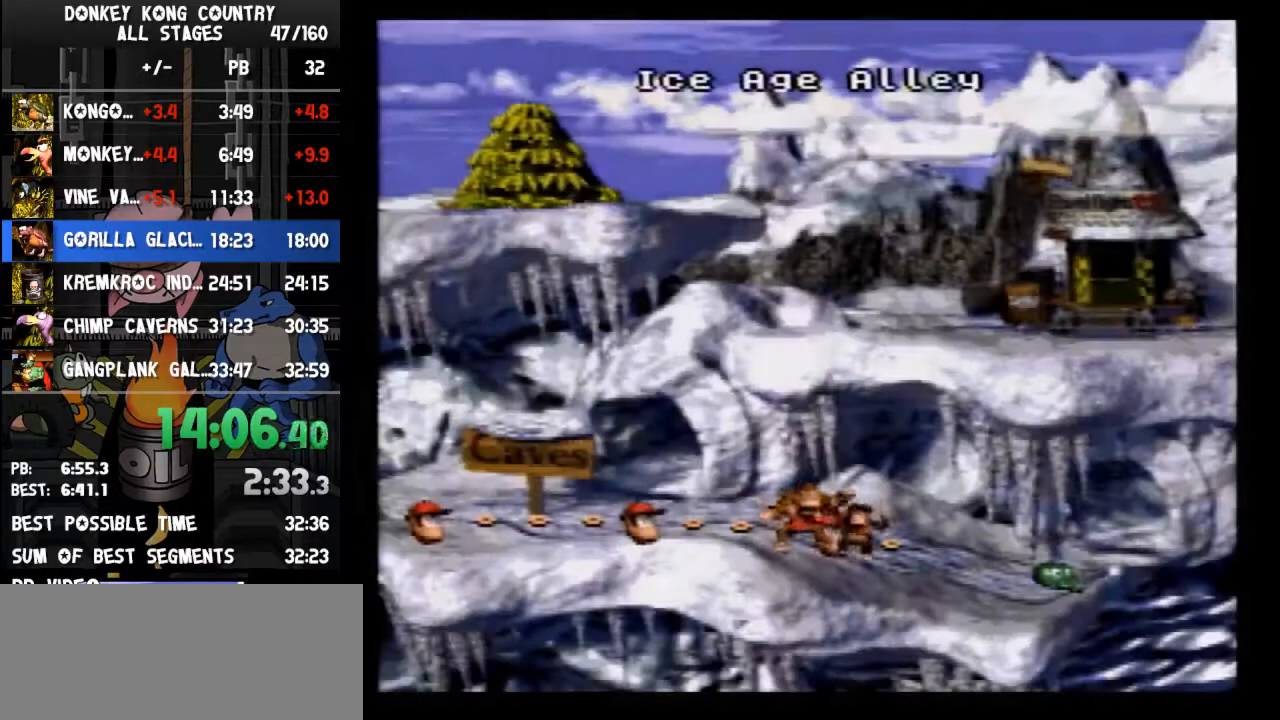
{"buttons": ["B"], "events": [[33, "A", "down"], [33, "B", "up"], [100, "A", "up"], [100, "B", "down"], [133, "A", "down"], [133, "B", "up"], [167, "A", "up"], [167, "B", "down"], [200, "A", "down"], [200, "B", "up"], [267, "A", "up"], [267, "B", "down"], [333, "A", "down"], [333, "B", "up"], [367, "A", "up"], [367, "B", "down"], [433, "A", "down"], [433, "B", "up"], [467, "A", "up"], [467, "B", "down"]]}
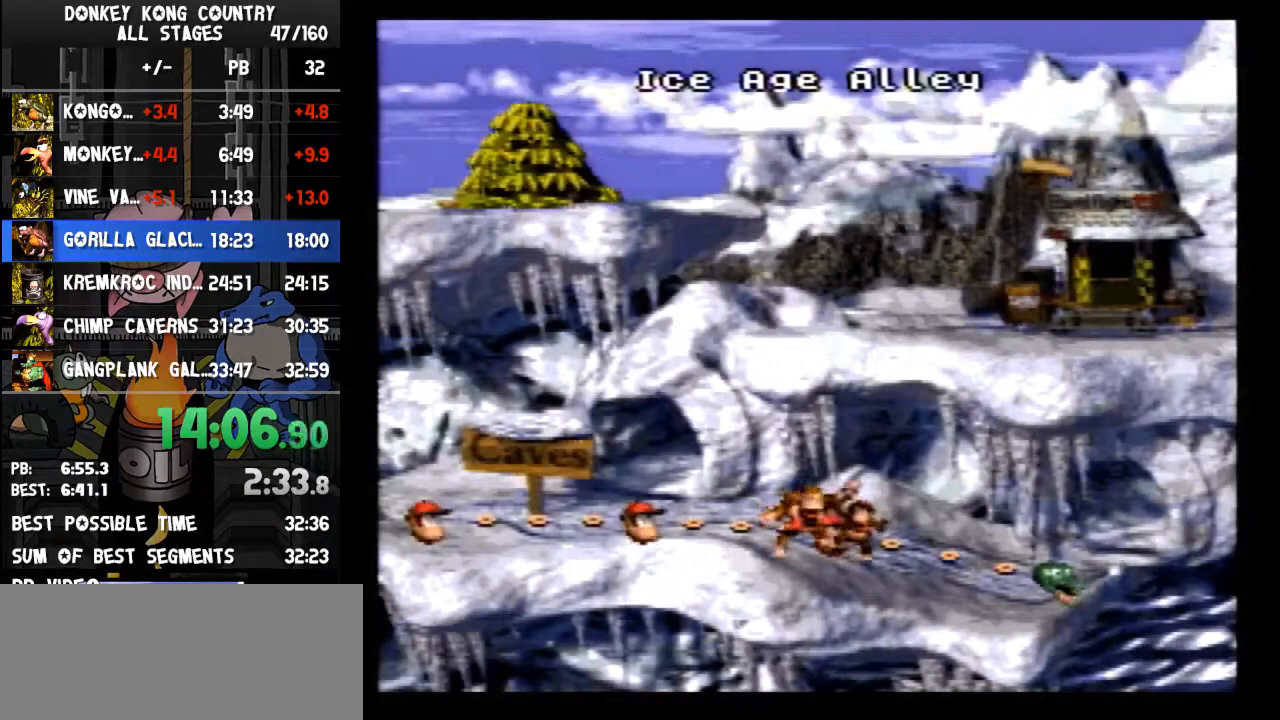
{"buttons": [], "events": [[33, "A", "down"], [33, "B", "up"], [67, "A", "up"], [67, "B", "down"], [100, "A", "down"], [100, "B", "up"], [167, "A", "up"], [167, "B", "down"], [200, "A", "down"], [200, "B", "up"], [233, "A", "up"], [233, "B", "down"], [300, "A", "down"], [300, "B", "up"], [400, "A", "up"], [400, "B", "down"], [467, "B", "up"]]}
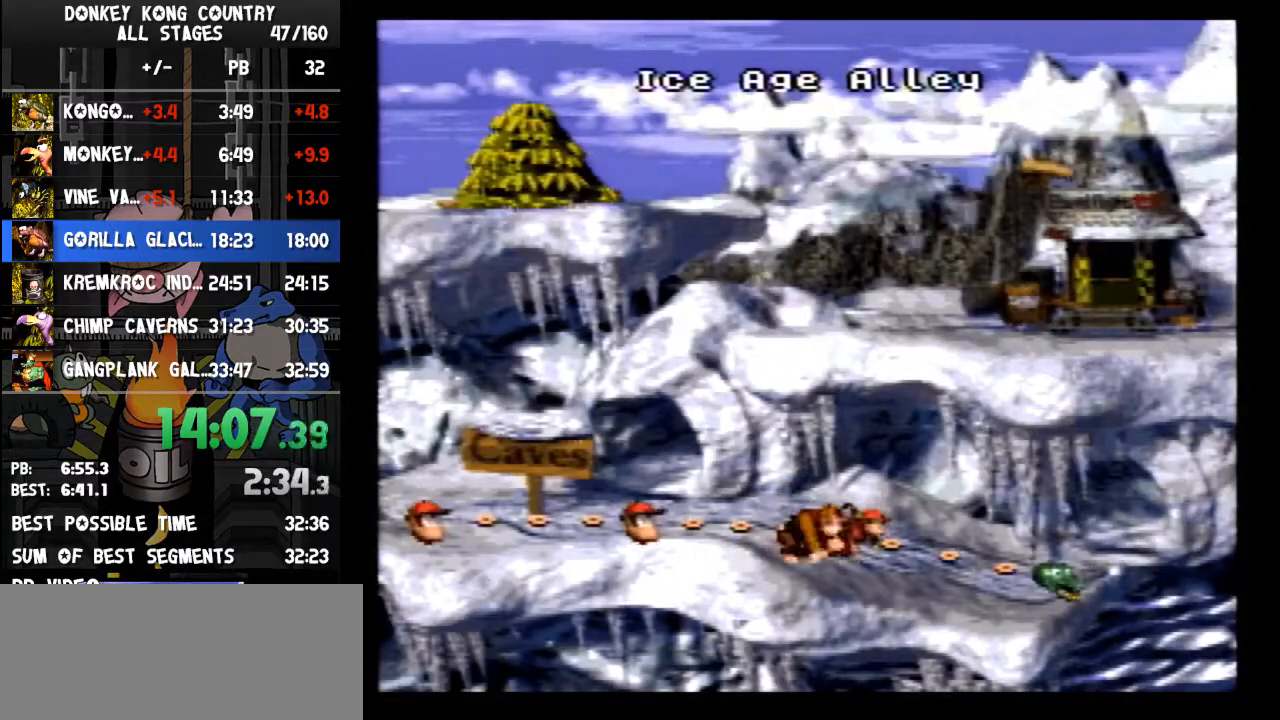
{"buttons": ["DPAD_RIGHT"], "events": [[367, "DPAD_RIGHT", "down"]]}
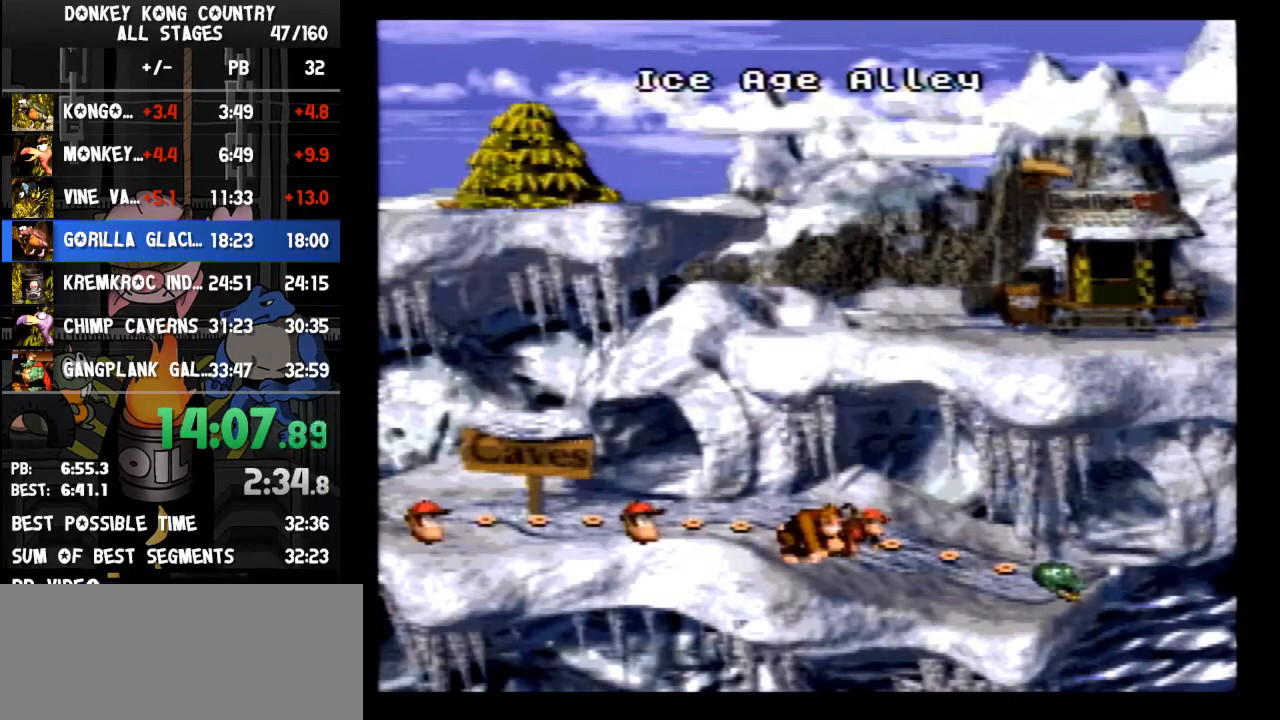
{"buttons": ["DPAD_RIGHT"], "events": []}
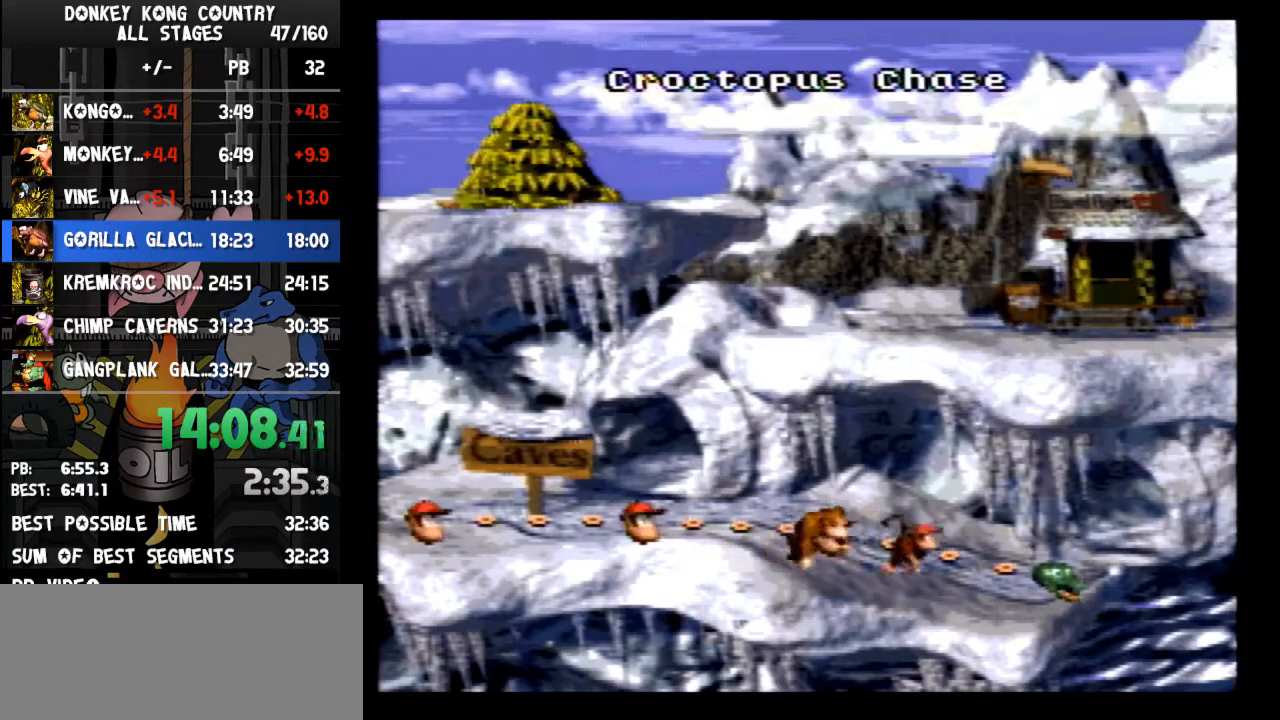
{"buttons": [], "events": [[167, "DPAD_RIGHT", "up"]]}
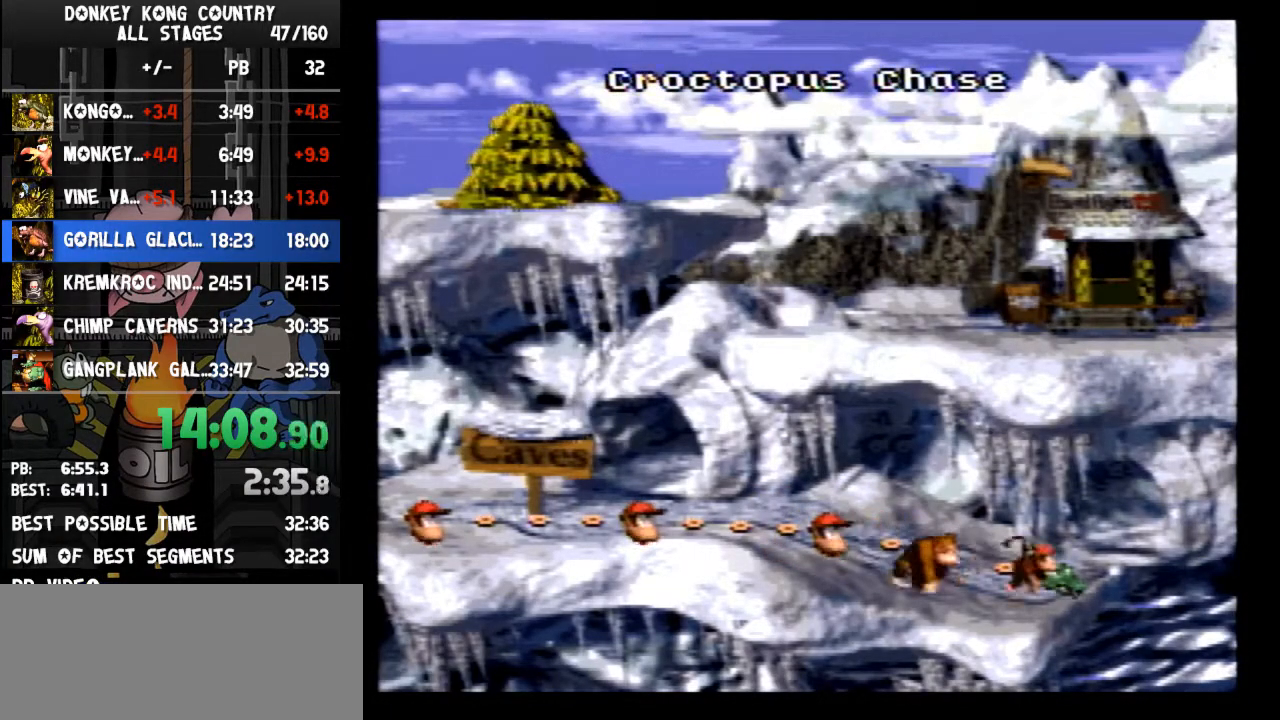
{"buttons": ["A"], "events": [[67, "B", "down"], [167, "B", "up"], [200, "B", "down"], [233, "A", "down"], [233, "B", "up"], [267, "A", "up"], [267, "B", "down"], [333, "A", "down"], [333, "B", "up"], [400, "A", "up"], [400, "B", "down"], [500, "A", "down"], [500, "B", "up"]]}